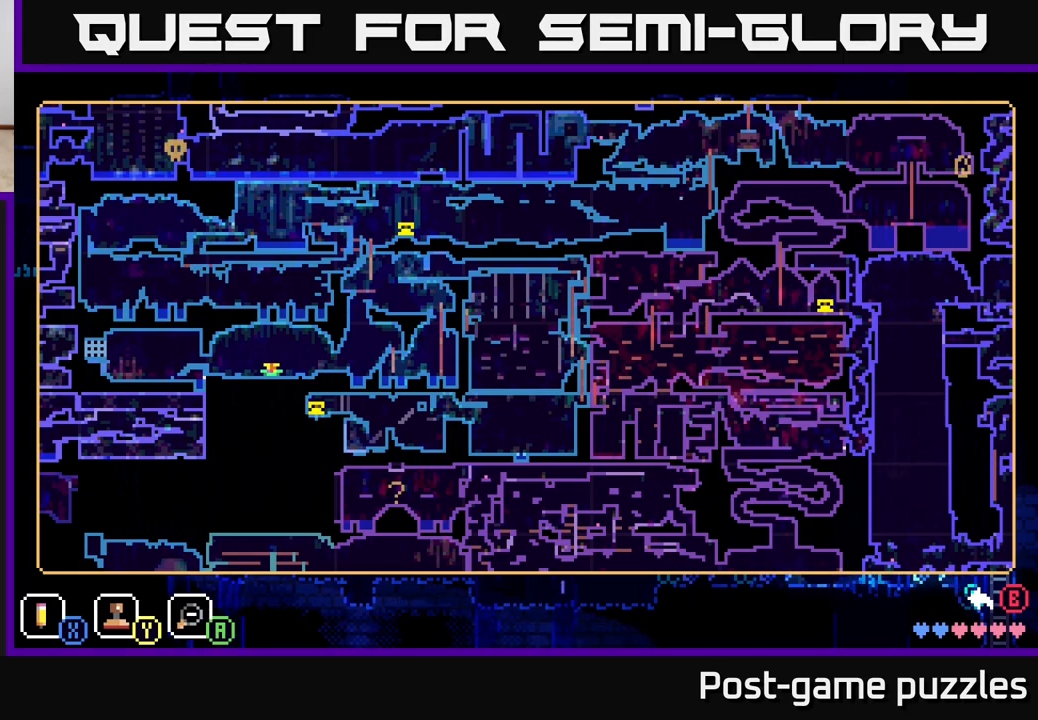
Gameplay with a controller (Xbox layout); each line is a JSON object with the inputs held at the frame after it. "events" lists button and stick changes between this image and that frame as [ms after this image, input, new state], when the widget could be followed in between.
{"buttons": [], "left_stick": "center", "right_stick": "center", "events": []}
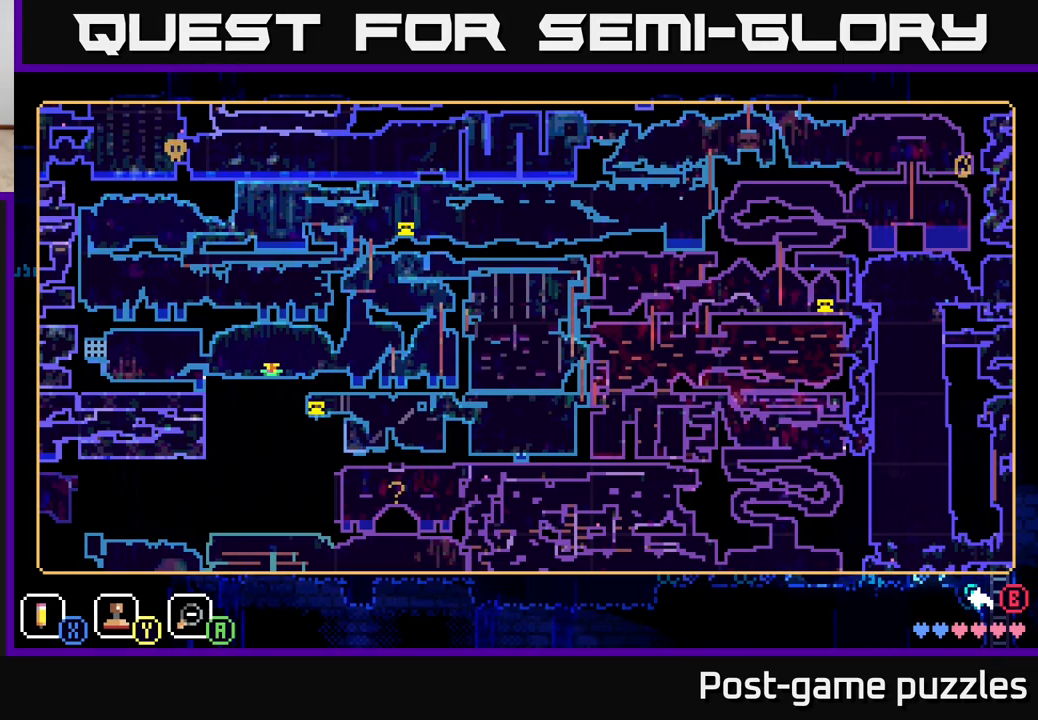
{"buttons": [], "left_stick": "center", "right_stick": "center", "events": []}
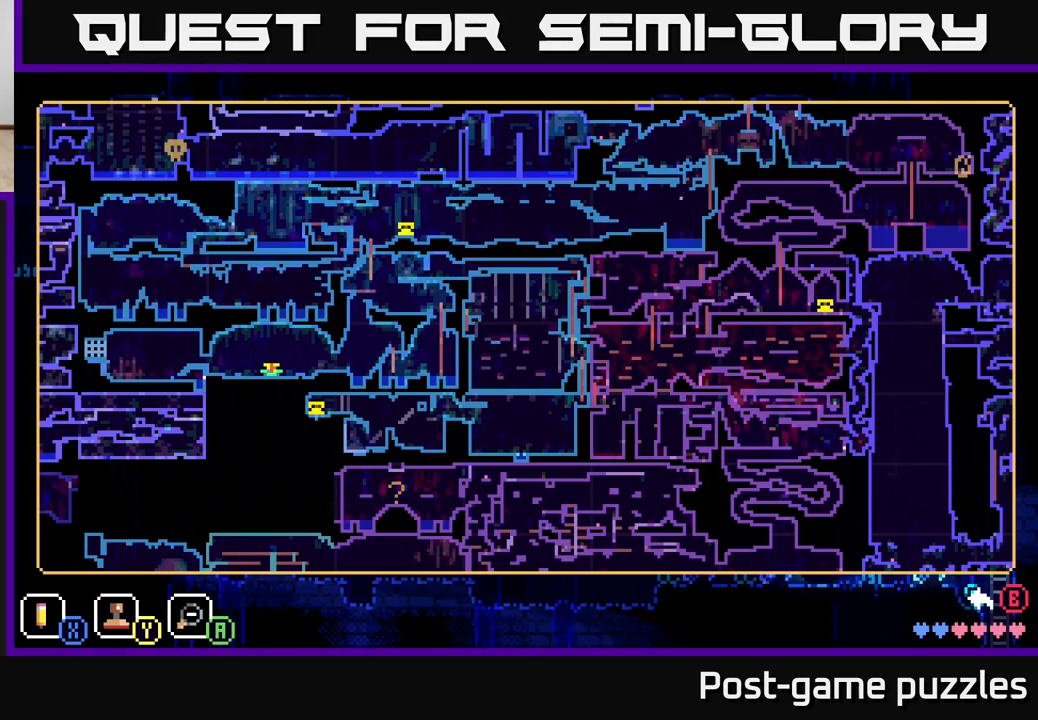
{"buttons": [], "left_stick": "down", "right_stick": "center", "events": [[417, "left_stick", "down-right"], [500, "left_stick", "down"]]}
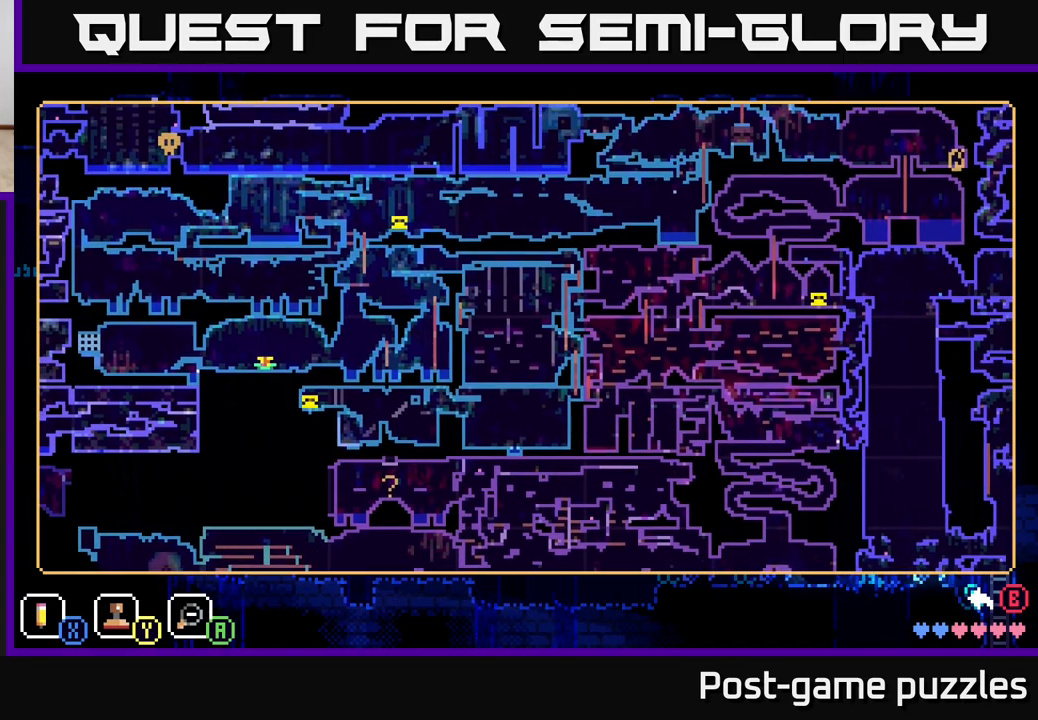
{"buttons": [], "left_stick": "center", "right_stick": "center", "events": [[100, "left_stick", "down-right"], [200, "left_stick", "center"]]}
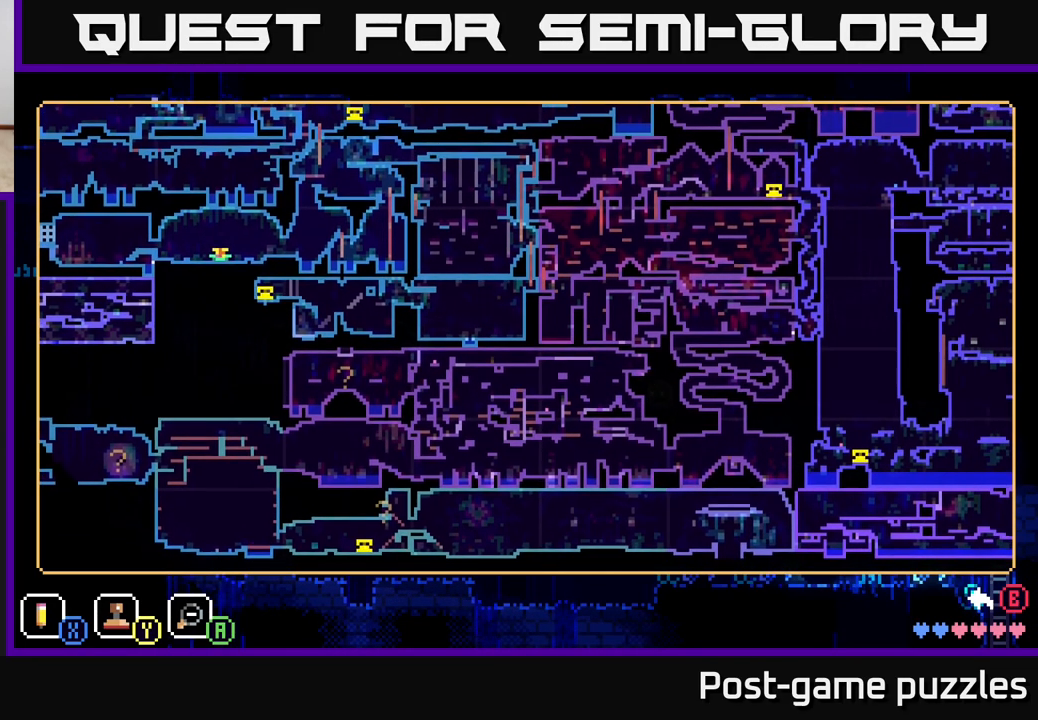
{"buttons": [], "left_stick": "center", "right_stick": "center", "events": [[250, "left_stick", "right"], [450, "left_stick", "center"]]}
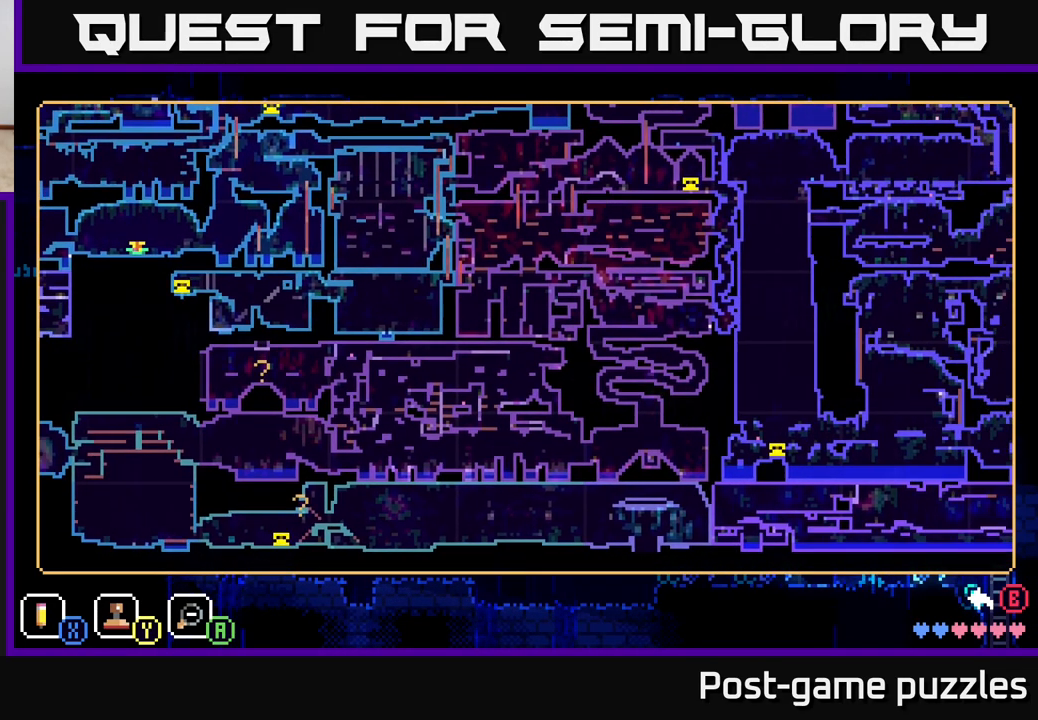
{"buttons": [], "left_stick": "center", "right_stick": "center", "events": [[100, "left_stick", "right"], [283, "left_stick", "center"]]}
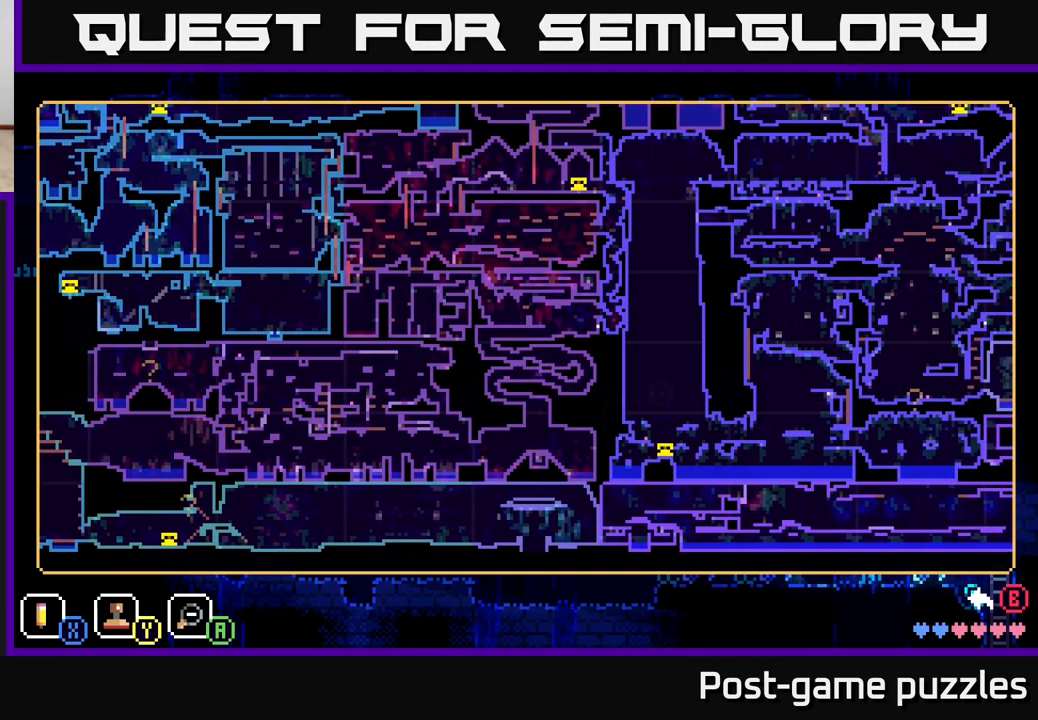
{"buttons": [], "left_stick": "right", "right_stick": "center", "events": [[433, "left_stick", "right"]]}
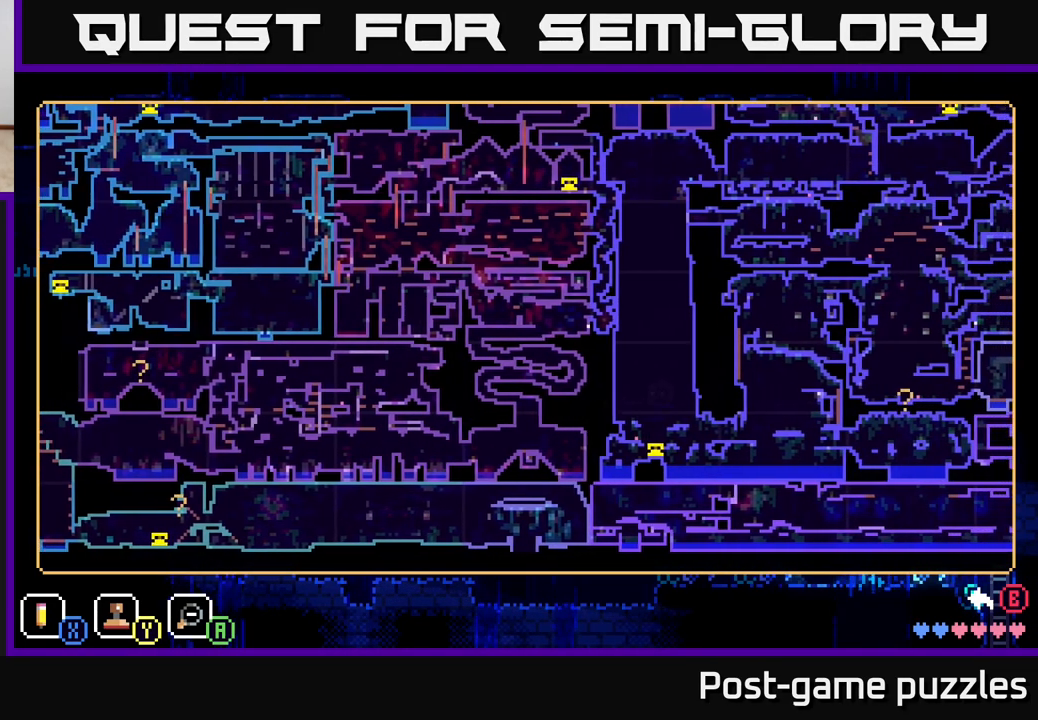
{"buttons": [], "left_stick": "center", "right_stick": "center", "events": [[133, "left_stick", "center"], [300, "left_stick", "right"], [500, "left_stick", "center"]]}
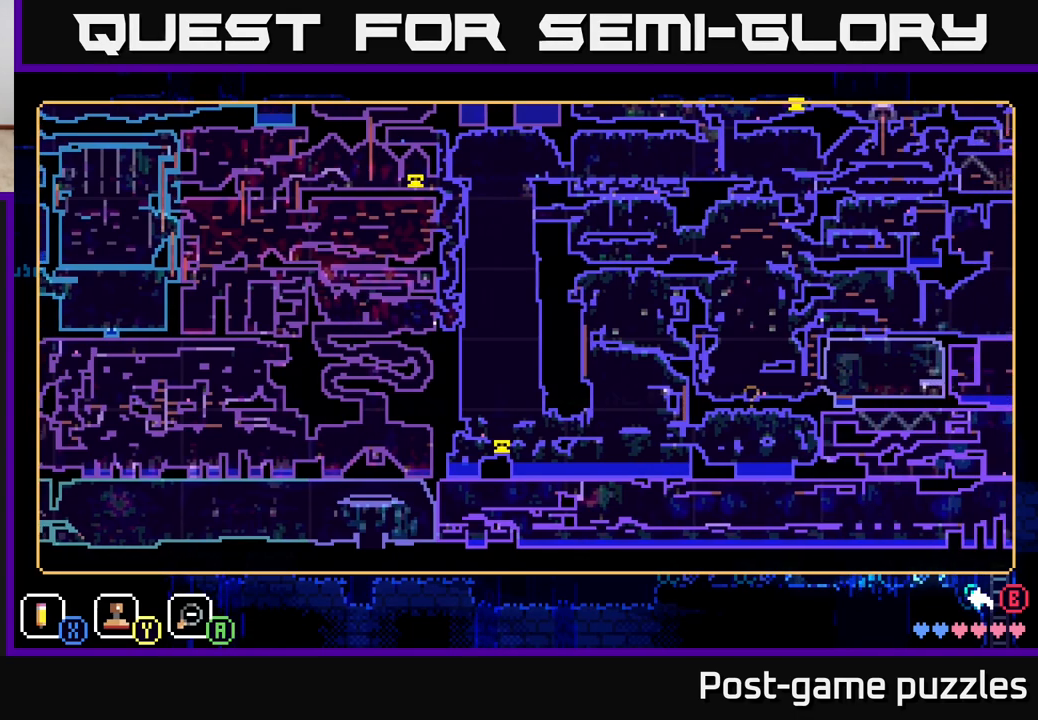
{"buttons": [], "left_stick": "center", "right_stick": "center", "events": [[133, "left_stick", "right"], [317, "left_stick", "center"]]}
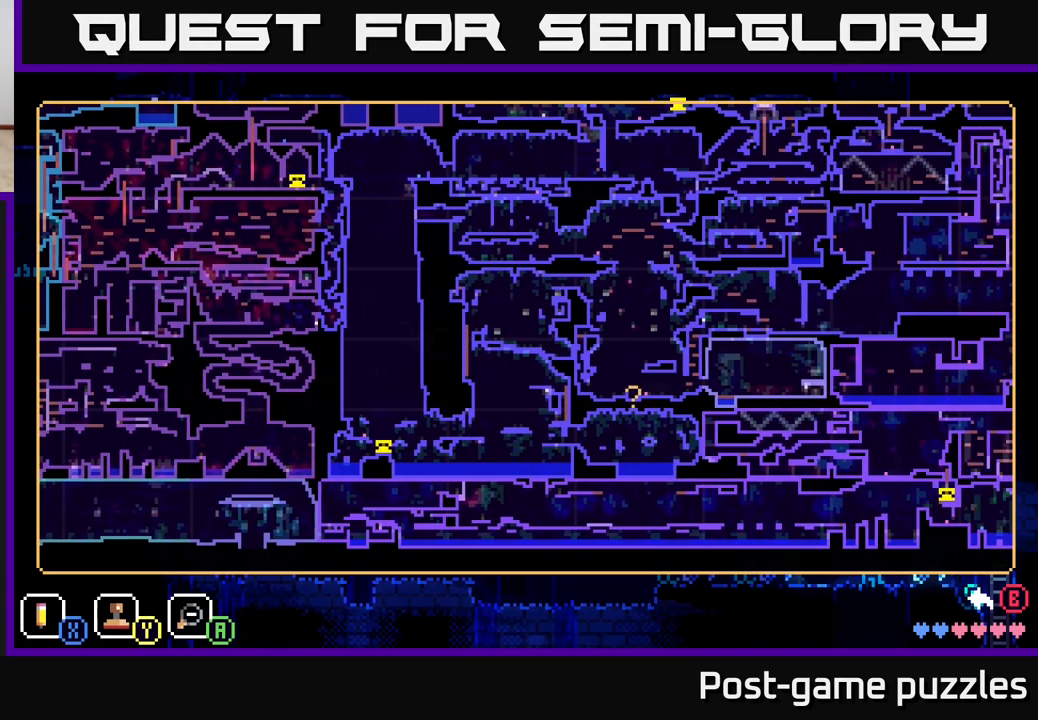
{"buttons": [], "left_stick": "center", "right_stick": "center", "events": []}
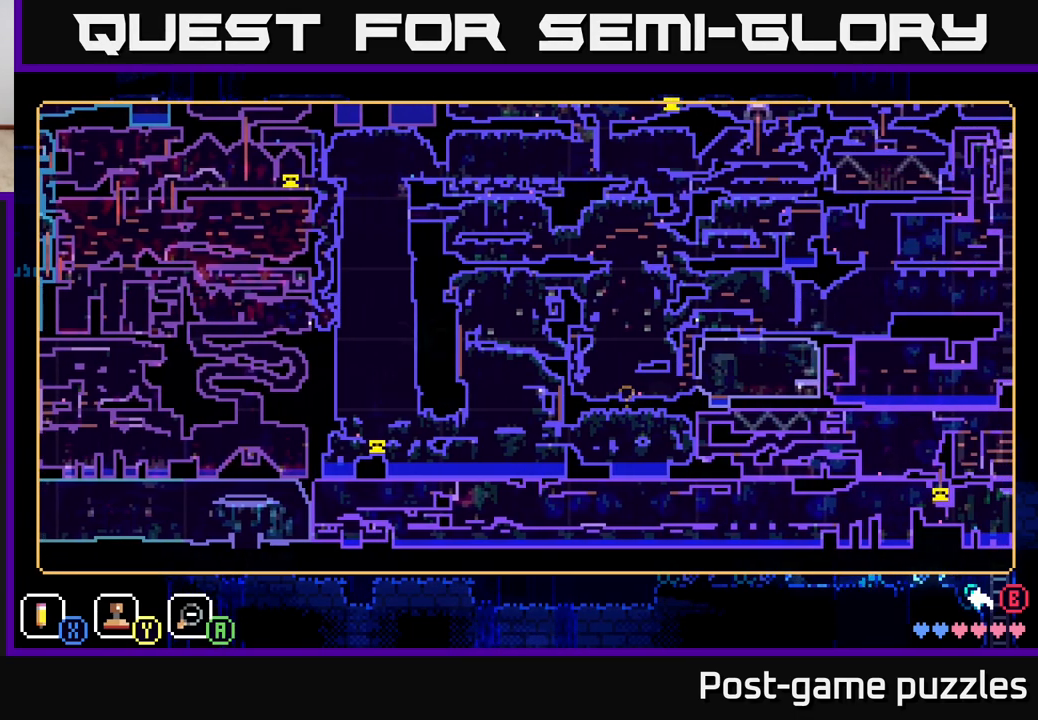
{"buttons": [], "left_stick": "center", "right_stick": "center", "events": [[67, "left_stick", "right"], [217, "left_stick", "center"]]}
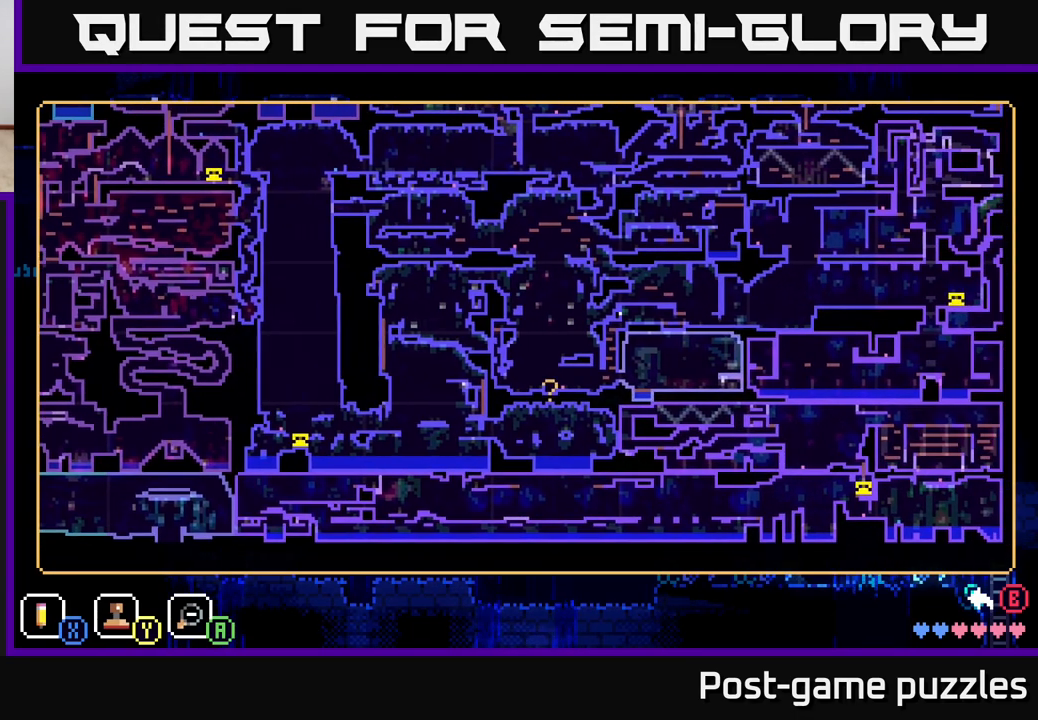
{"buttons": [], "left_stick": "center", "right_stick": "center", "events": []}
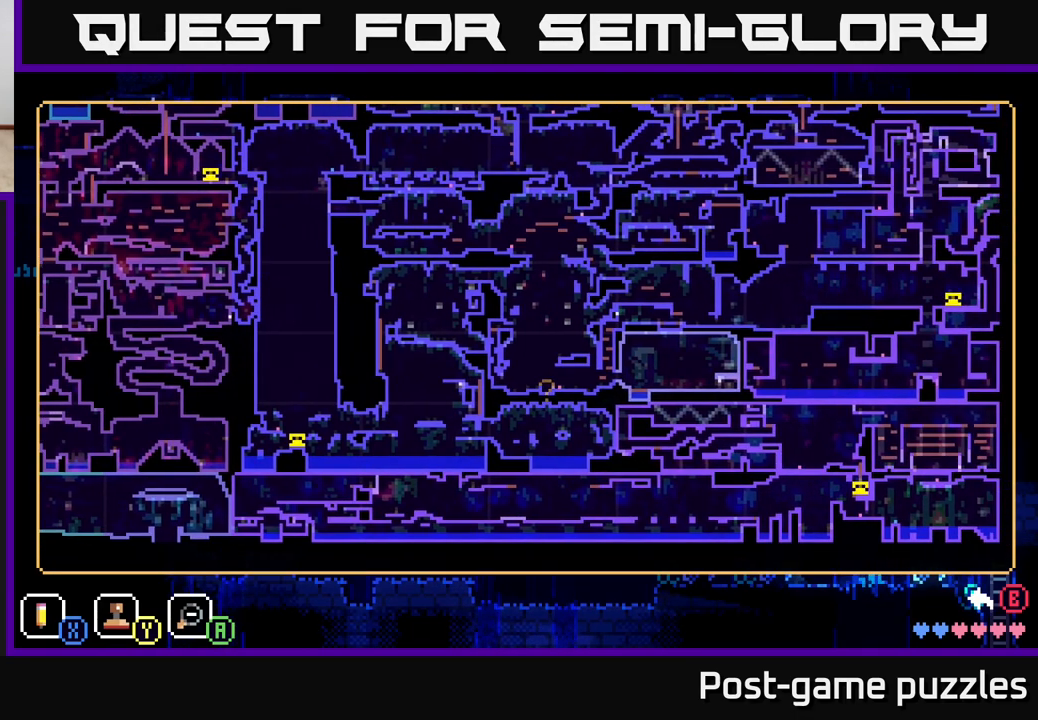
{"buttons": [], "left_stick": "right", "right_stick": "center", "events": [[117, "left_stick", "right"], [283, "left_stick", "center"], [400, "left_stick", "right"]]}
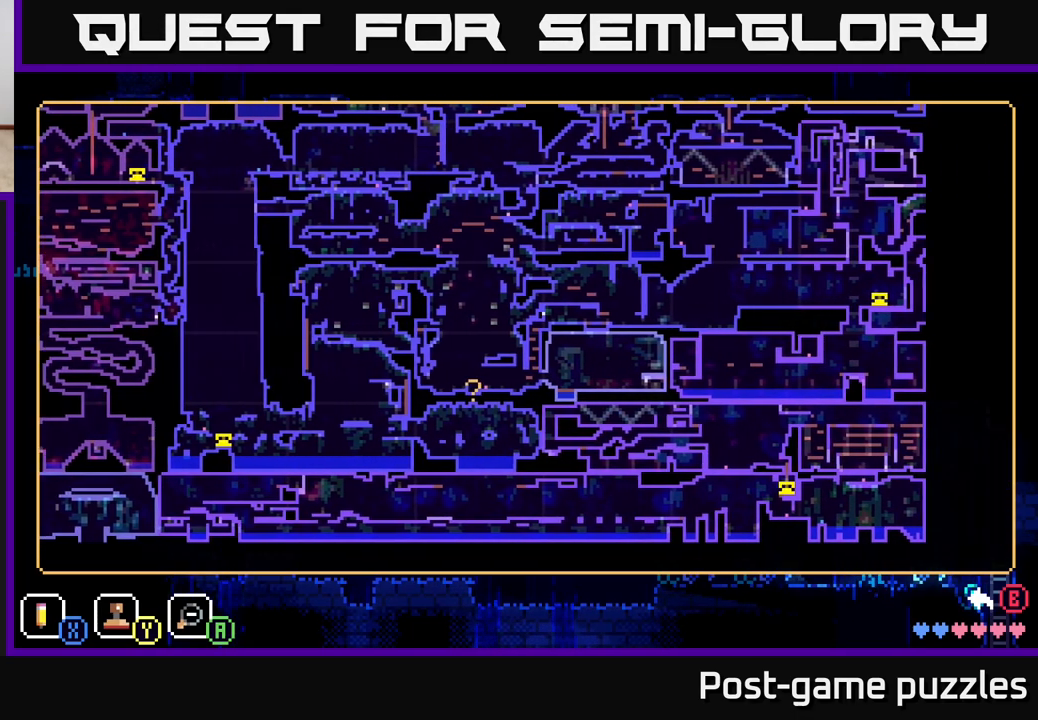
{"buttons": [], "left_stick": "center", "right_stick": "center", "events": [[83, "left_stick", "center"]]}
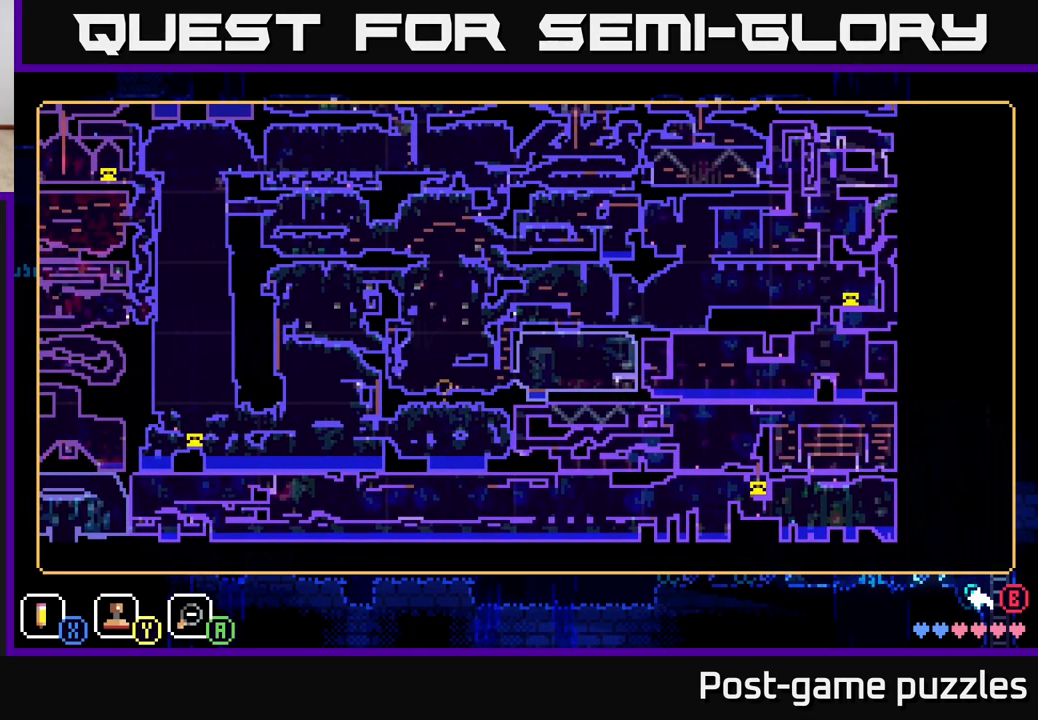
{"buttons": [], "left_stick": "center", "right_stick": "center", "events": []}
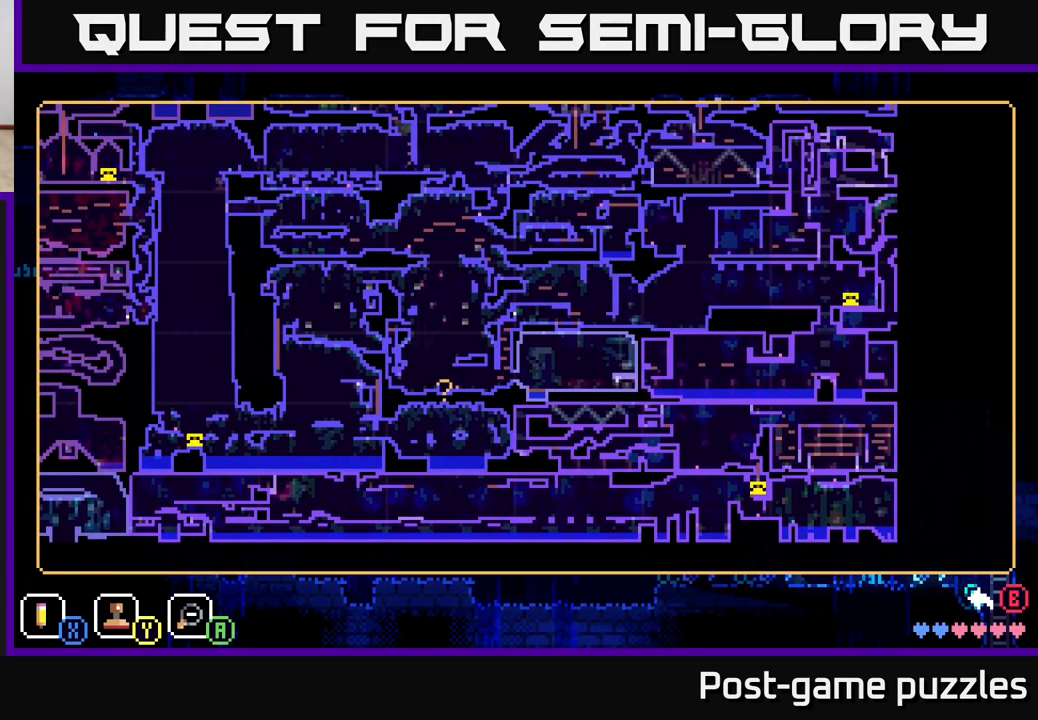
{"buttons": [], "left_stick": "center", "right_stick": "center", "events": []}
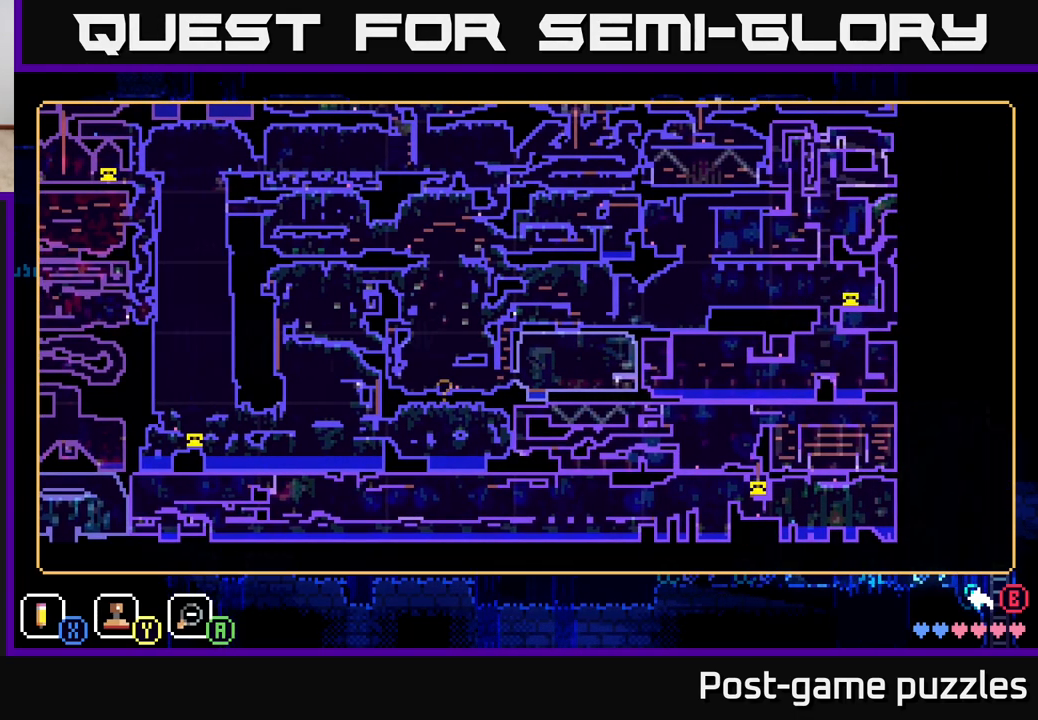
{"buttons": [], "left_stick": "center", "right_stick": "center", "events": []}
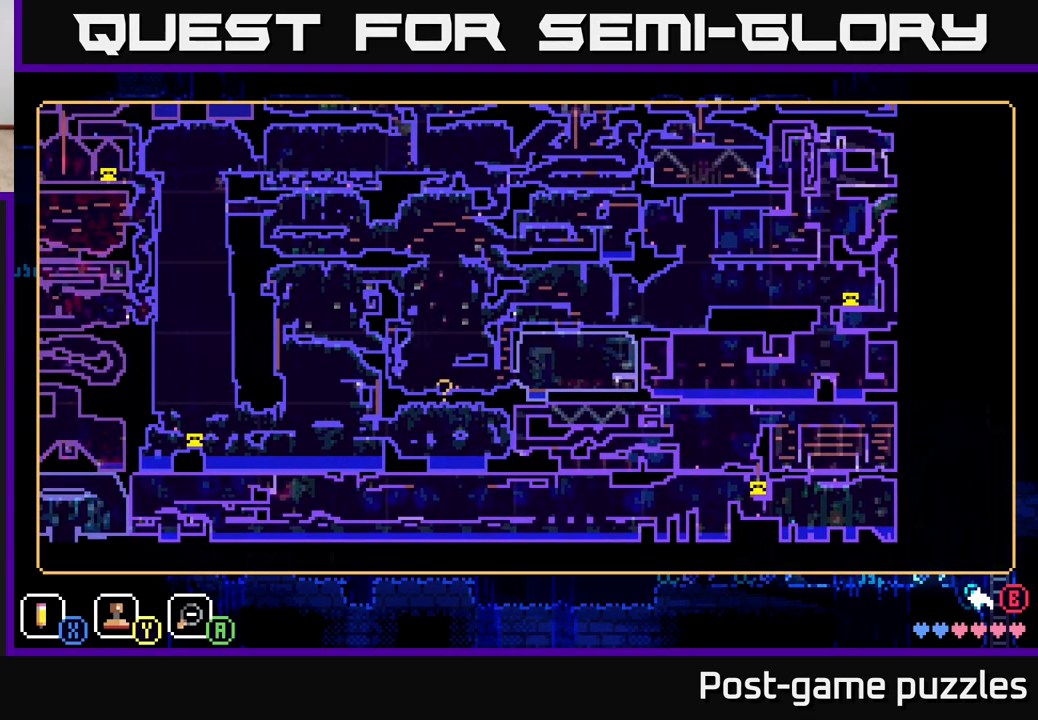
{"buttons": [], "left_stick": "center", "right_stick": "center", "events": []}
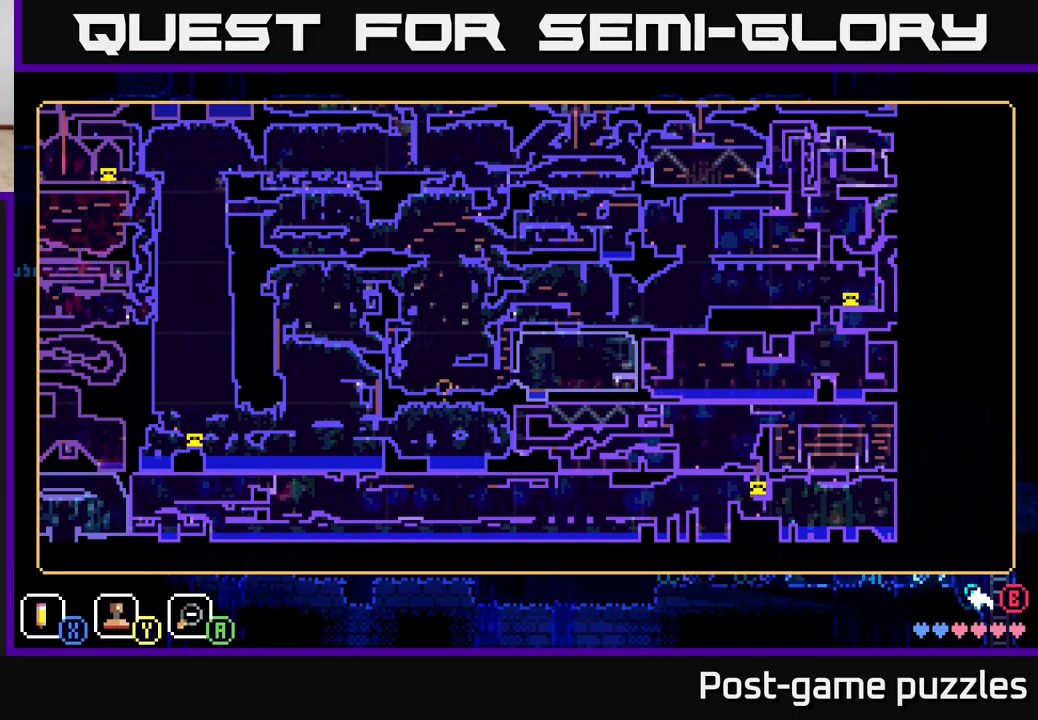
{"buttons": [], "left_stick": "center", "right_stick": "center", "events": [[167, "left_stick", "up"], [317, "left_stick", "center"]]}
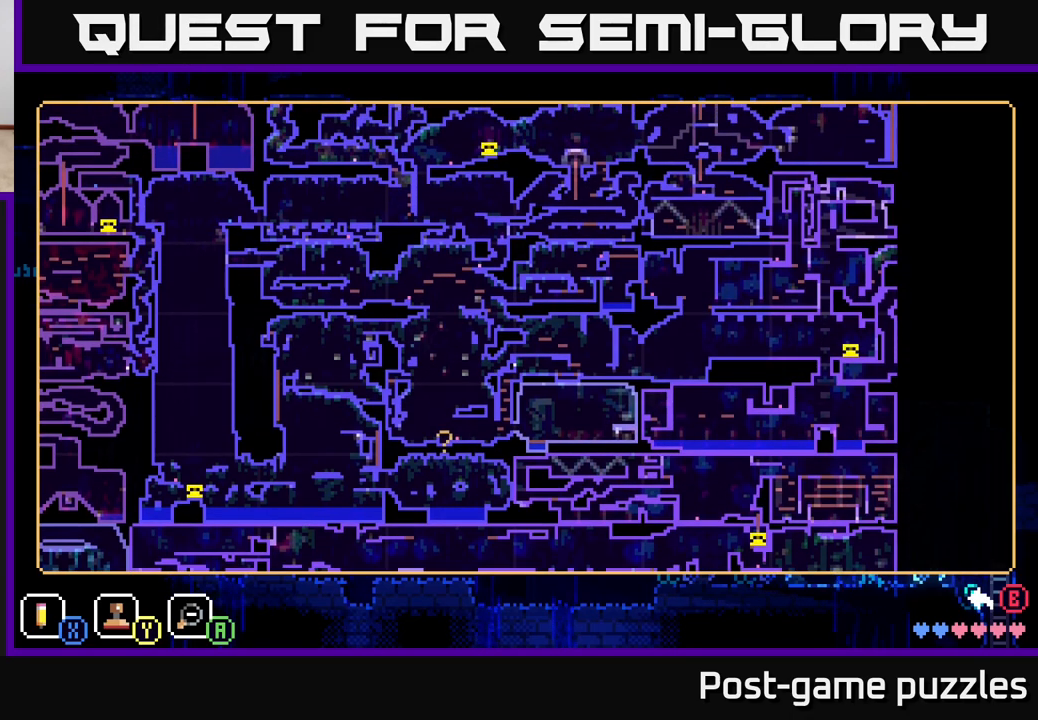
{"buttons": [], "left_stick": "center", "right_stick": "center", "events": []}
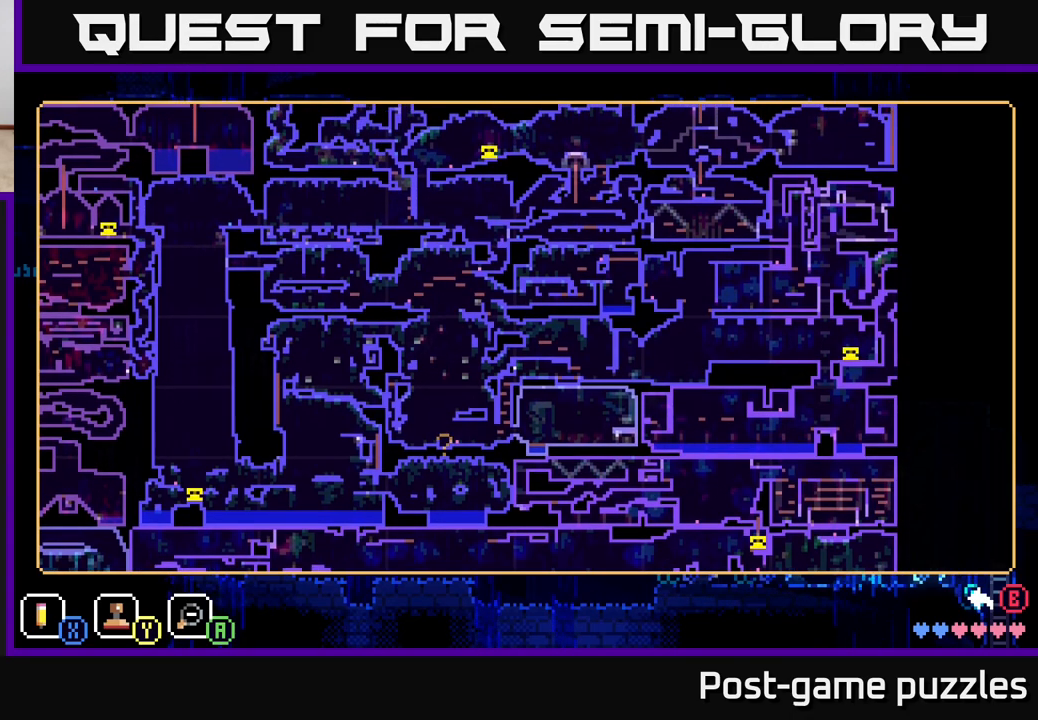
{"buttons": [], "left_stick": "center", "right_stick": "center", "events": []}
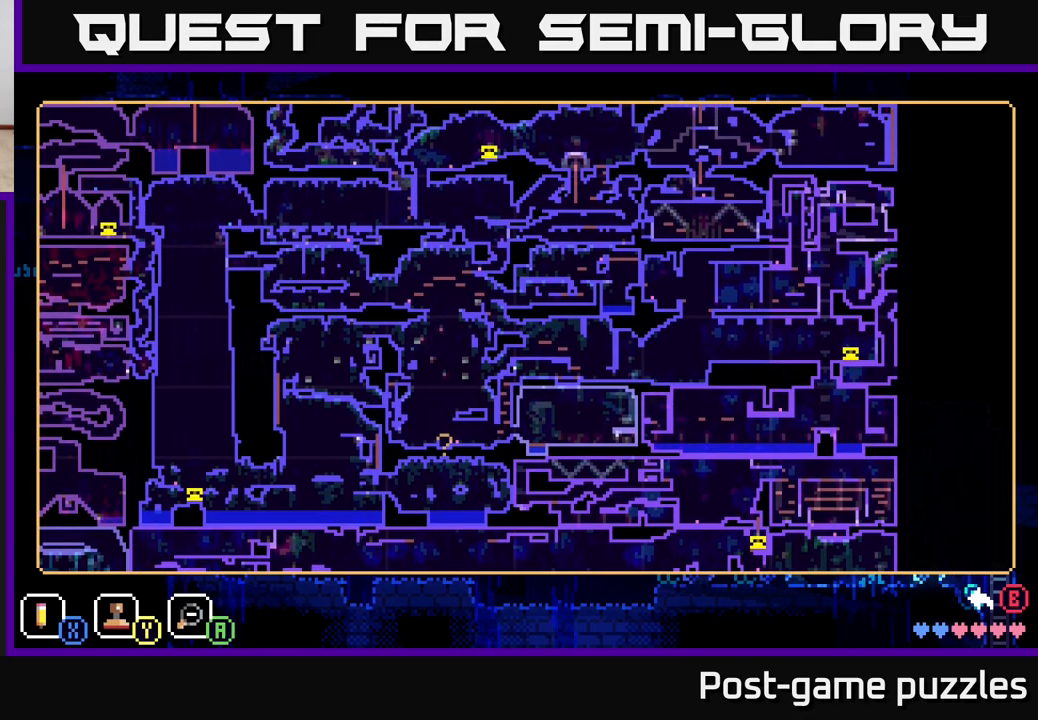
{"buttons": [], "left_stick": "center", "right_stick": "center", "events": []}
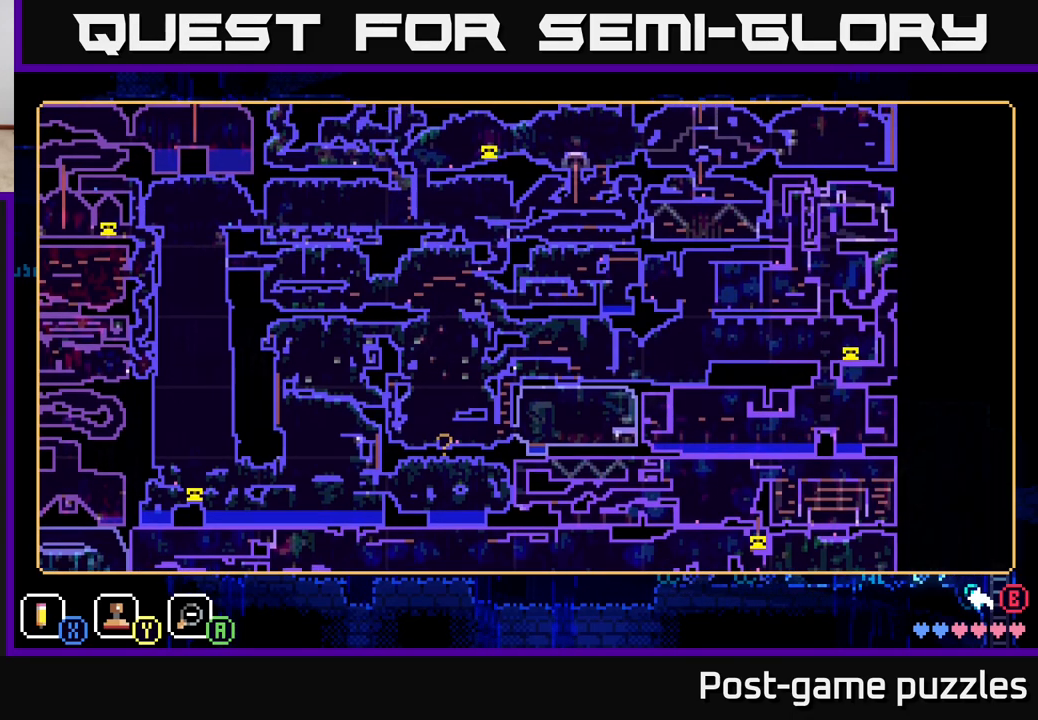
{"buttons": [], "left_stick": "center", "right_stick": "center", "events": []}
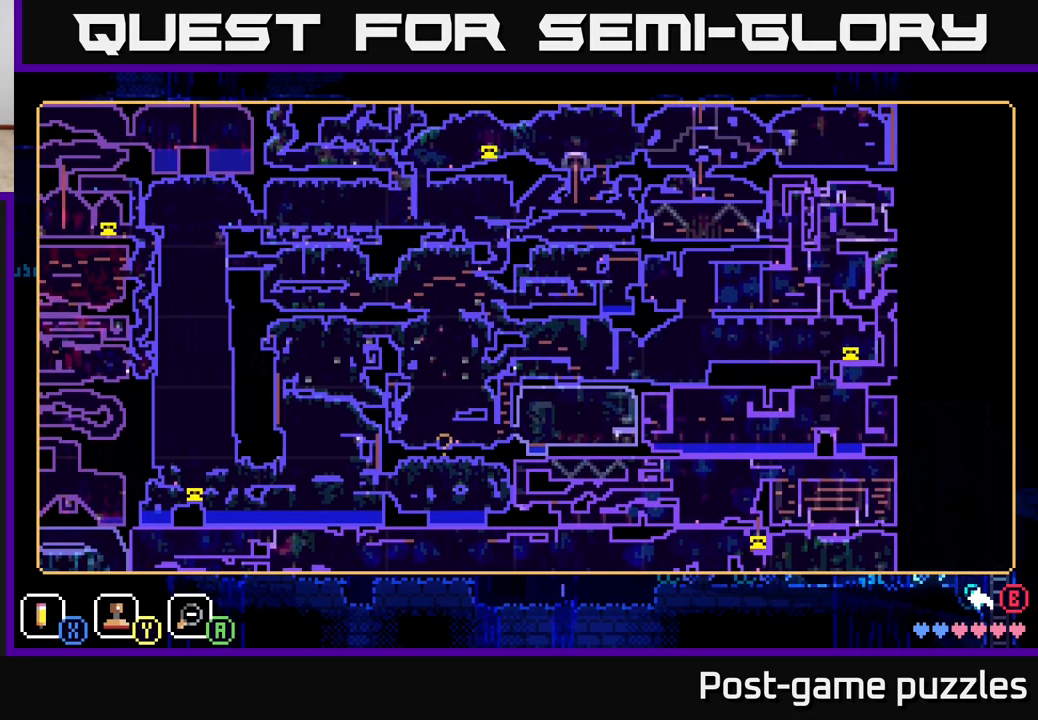
{"buttons": [], "left_stick": "center", "right_stick": "center", "events": [[100, "left_stick", "up"], [250, "left_stick", "center"]]}
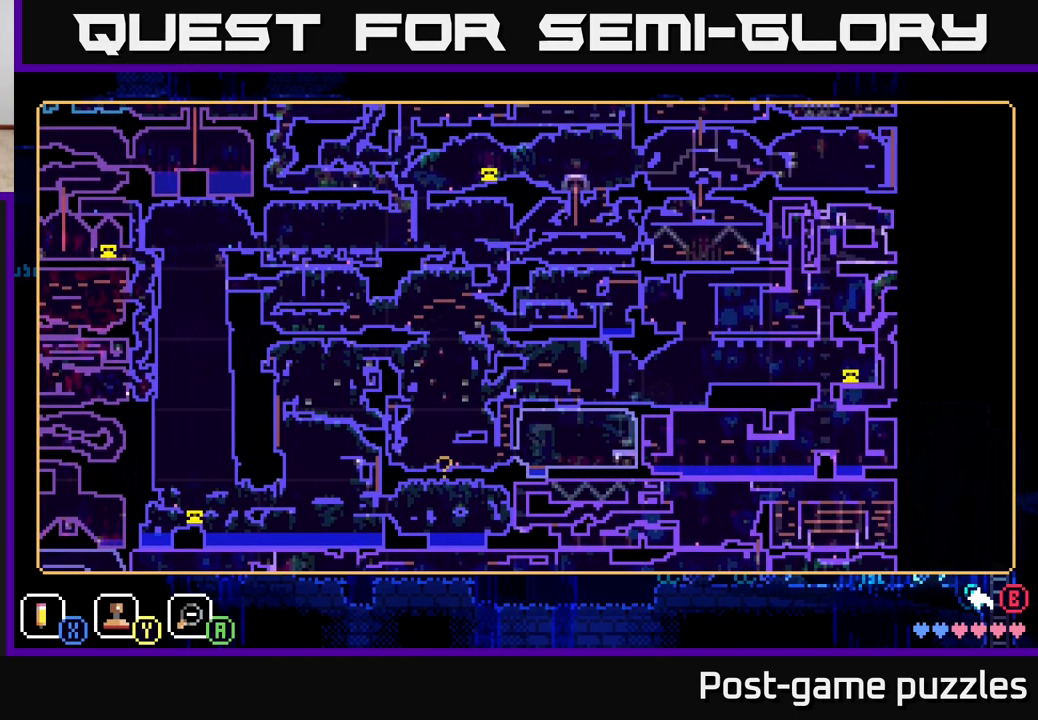
{"buttons": [], "left_stick": "center", "right_stick": "center", "events": [[233, "left_stick", "up-left"], [483, "left_stick", "center"]]}
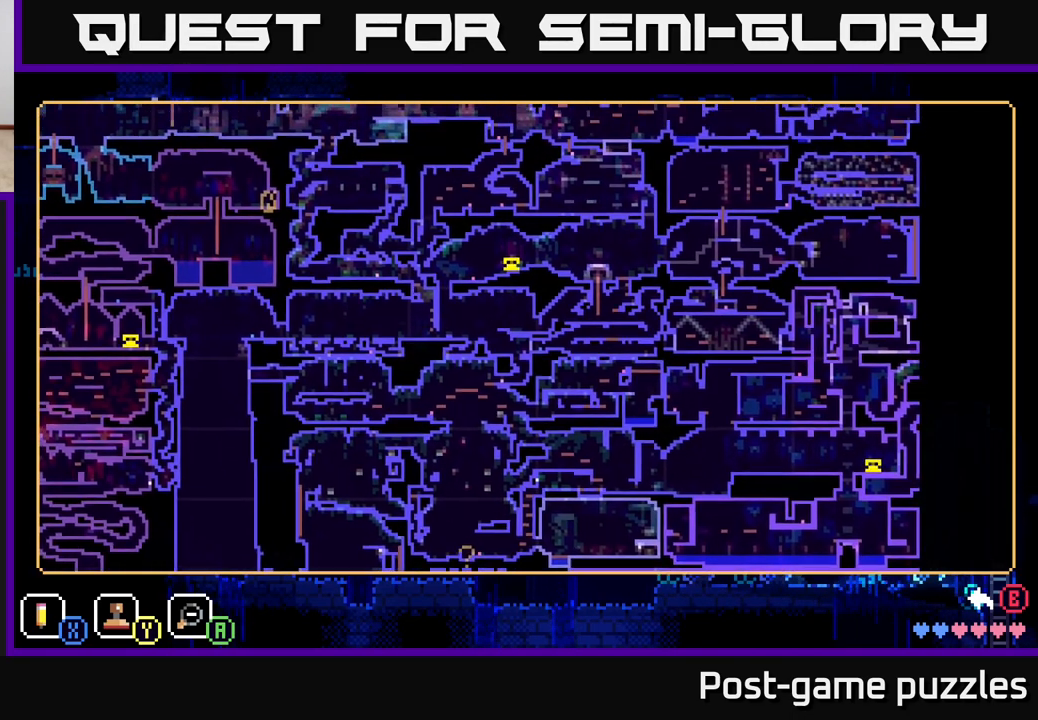
{"buttons": [], "left_stick": "center", "right_stick": "center", "events": []}
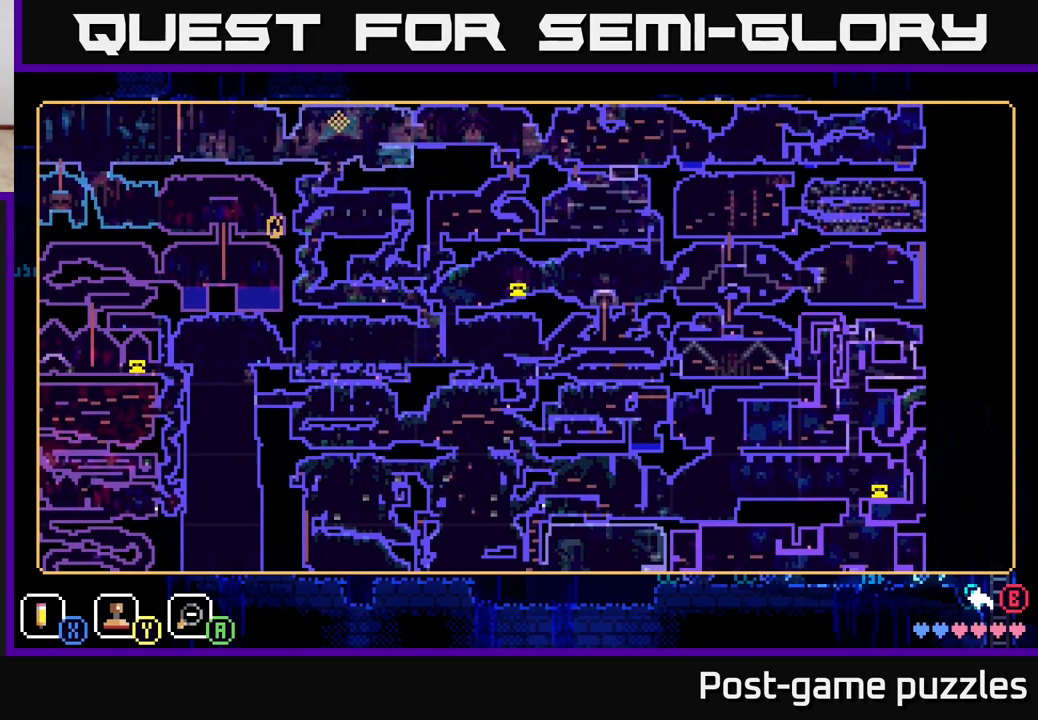
{"buttons": [], "left_stick": "right", "right_stick": "center", "events": [[83, "Y", "down"], [167, "Y", "up"], [217, "left_stick", "right"]]}
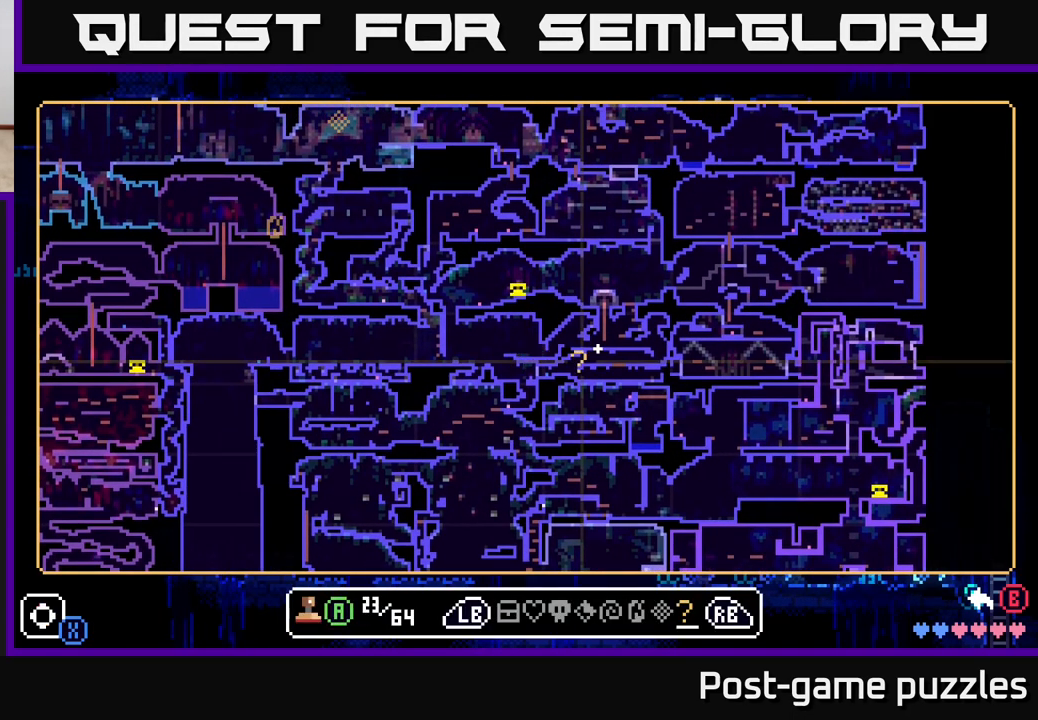
{"buttons": [], "left_stick": "up-left", "right_stick": "center", "events": [[33, "left_stick", "center"], [117, "left_stick", "up-left"], [233, "left_stick", "center"], [417, "left_stick", "up-left"]]}